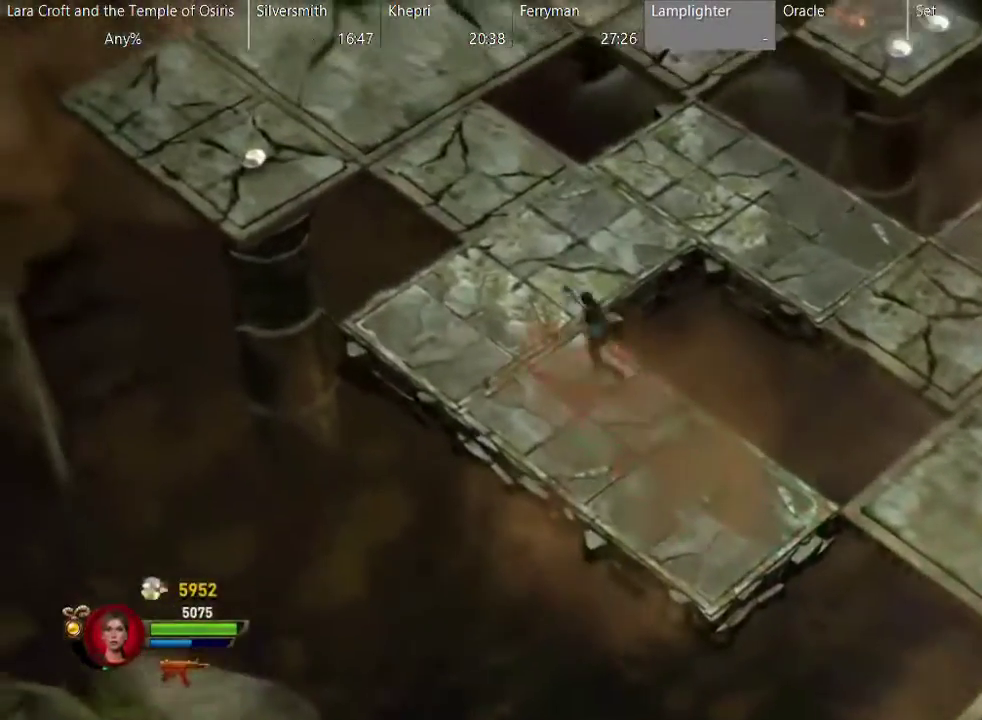
Gameplay with a controller (Xbox layout); each line is a JSON object with the inputs held at the frame after it. "events" lists button and stick changes between this image and that frame as [ms after this image, input, new state], when the widget could be followed in between. This overlay highlights the sticks when they move; stick clicks (L3 R3) are not distinguishable. Not read: L3 R3.
{"buttons": [], "left_stick": "up-left", "right_stick": "center", "events": [[117, "left_stick", "up"], [217, "X", "down"], [367, "X", "up"], [367, "left_stick", "up-left"]]}
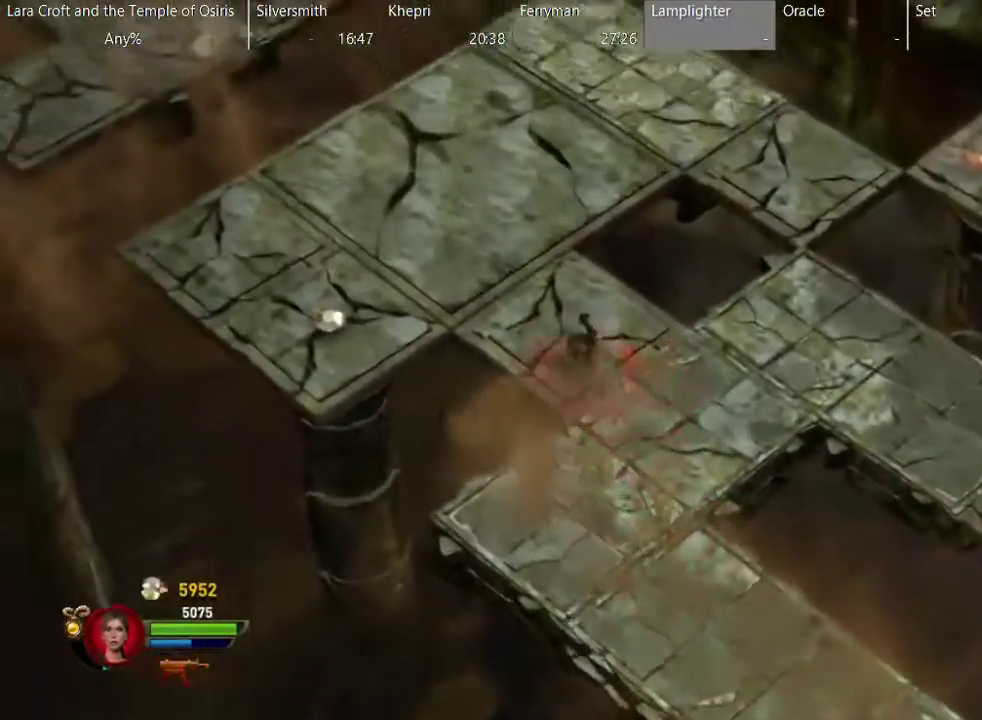
{"buttons": [], "left_stick": "up-left", "right_stick": "center", "events": [[217, "left_stick", "up"], [367, "left_stick", "up-left"]]}
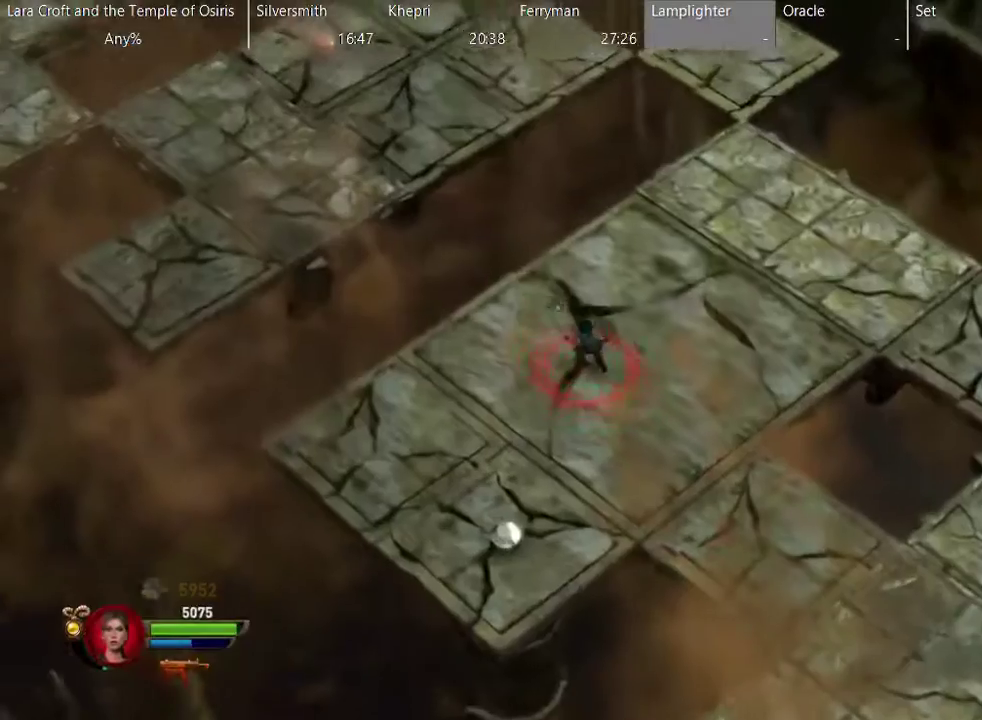
{"buttons": ["A"], "left_stick": "up-left", "right_stick": "center", "events": [[167, "A", "down"]]}
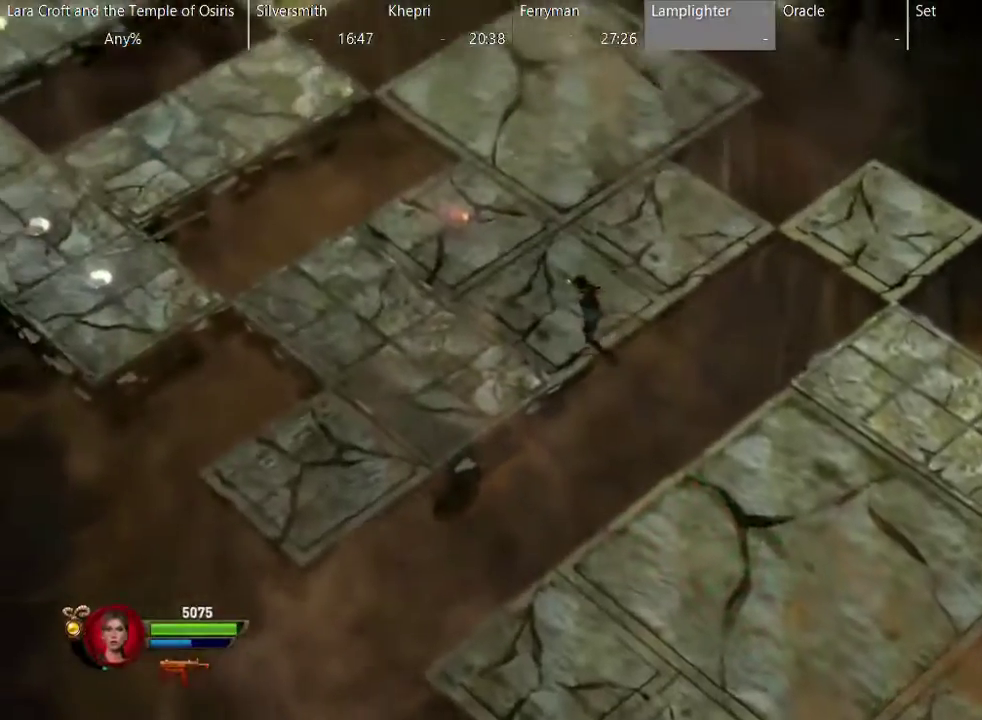
{"buttons": ["X"], "left_stick": "up-left", "right_stick": "center", "events": [[117, "A", "up"], [467, "X", "down"]]}
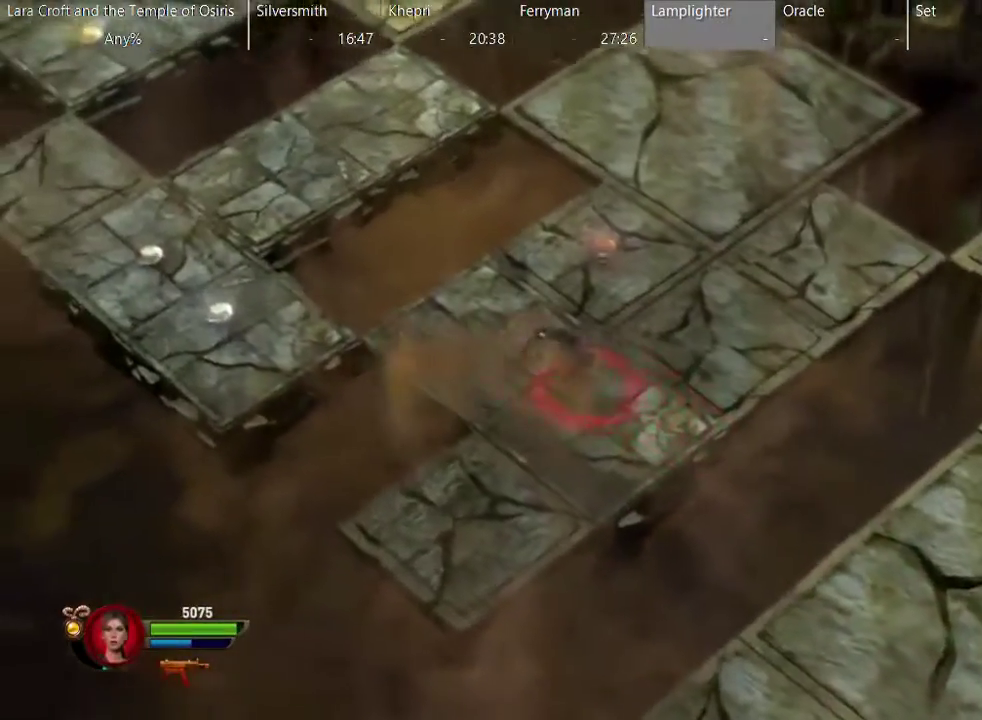
{"buttons": [], "left_stick": "left", "right_stick": "center", "events": [[117, "X", "up"], [217, "left_stick", "left"], [317, "left_stick", "up-left"], [467, "left_stick", "left"]]}
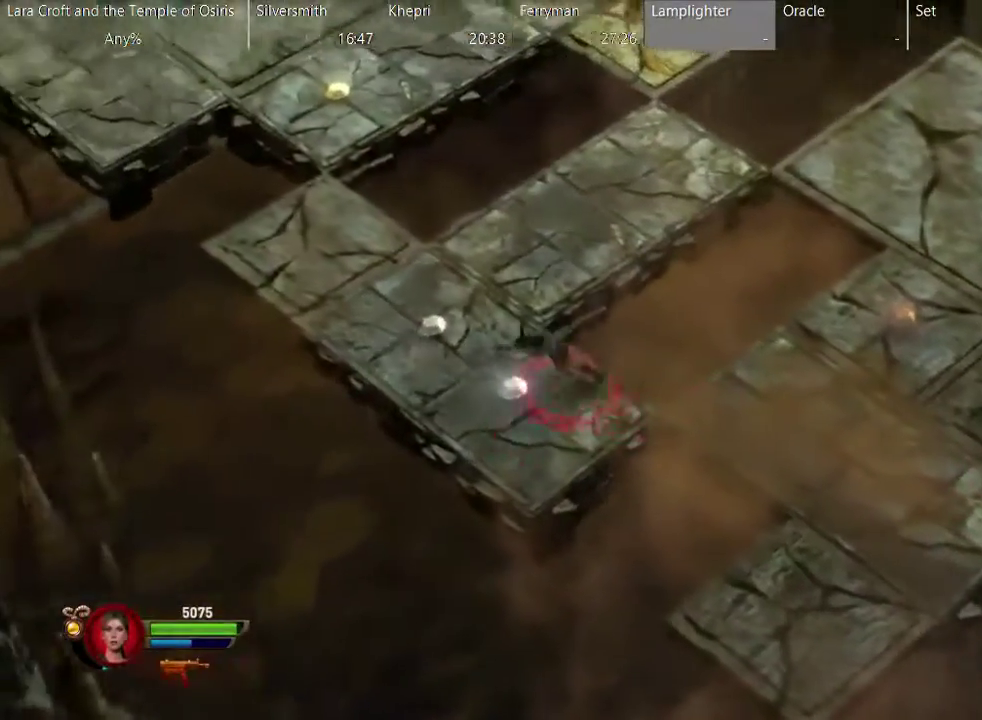
{"buttons": ["X"], "left_stick": "up-left", "right_stick": "center", "events": [[167, "left_stick", "up-left"], [467, "X", "down"]]}
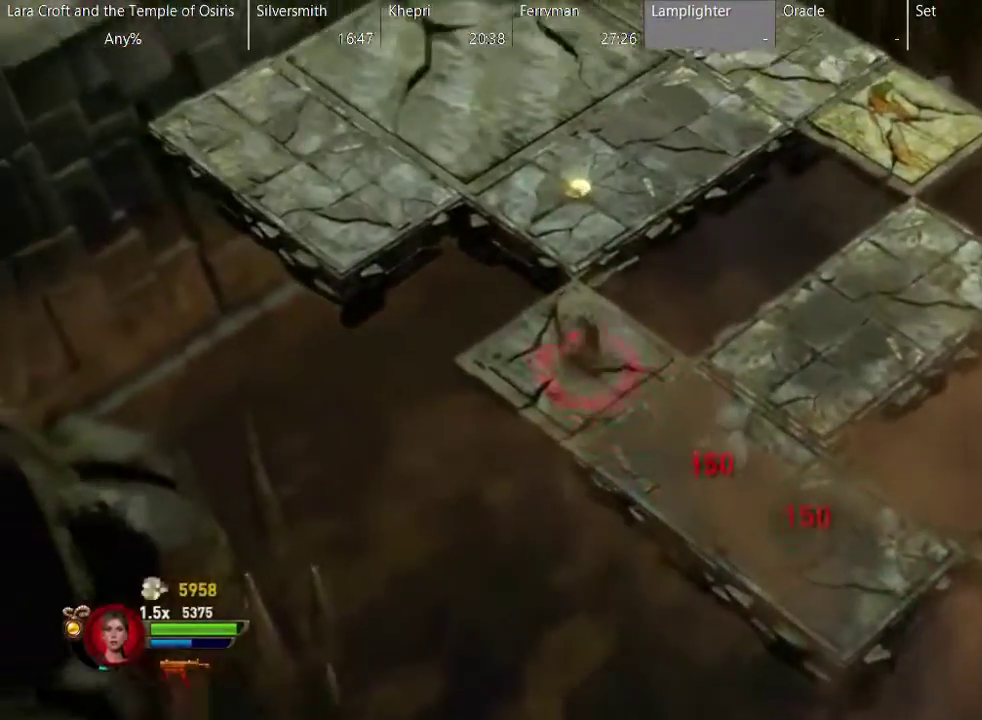
{"buttons": [], "left_stick": "up", "right_stick": "center", "events": [[117, "X", "up"], [117, "left_stick", "up"]]}
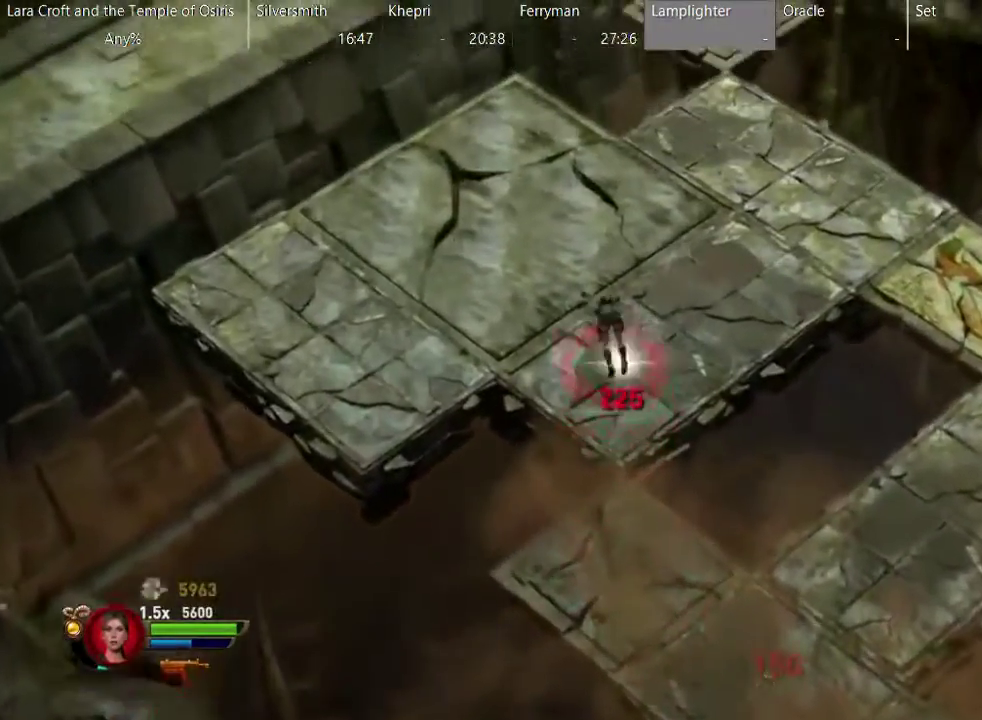
{"buttons": [], "left_stick": "up-left", "right_stick": "center", "events": [[50, "left_stick", "up-left"]]}
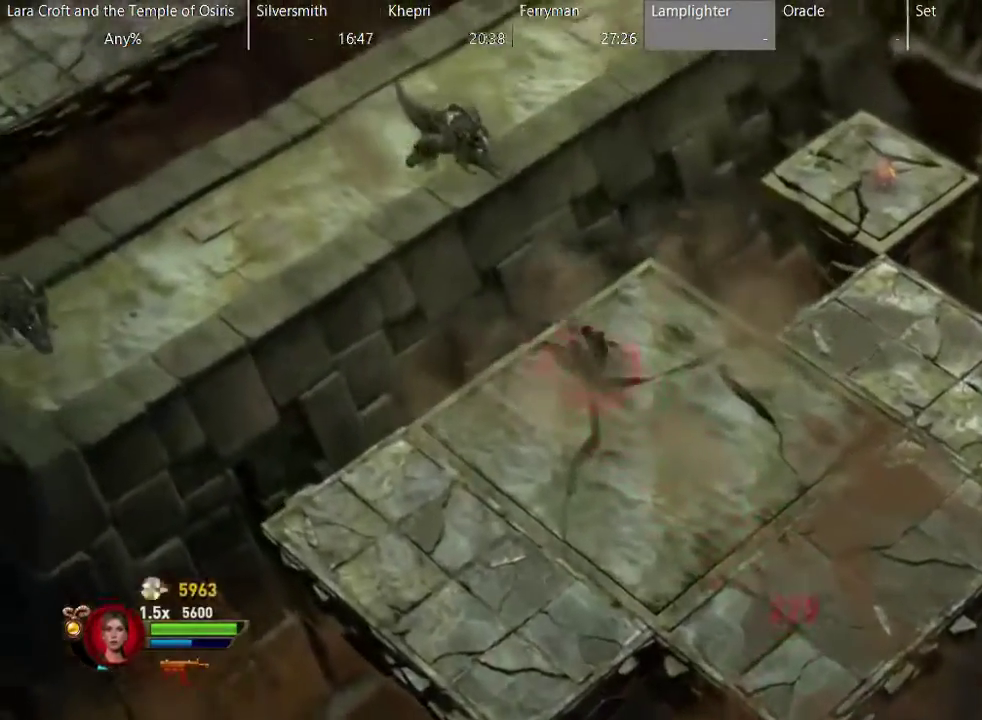
{"buttons": ["A"], "left_stick": "up-left", "right_stick": "center", "events": [[67, "A", "down"]]}
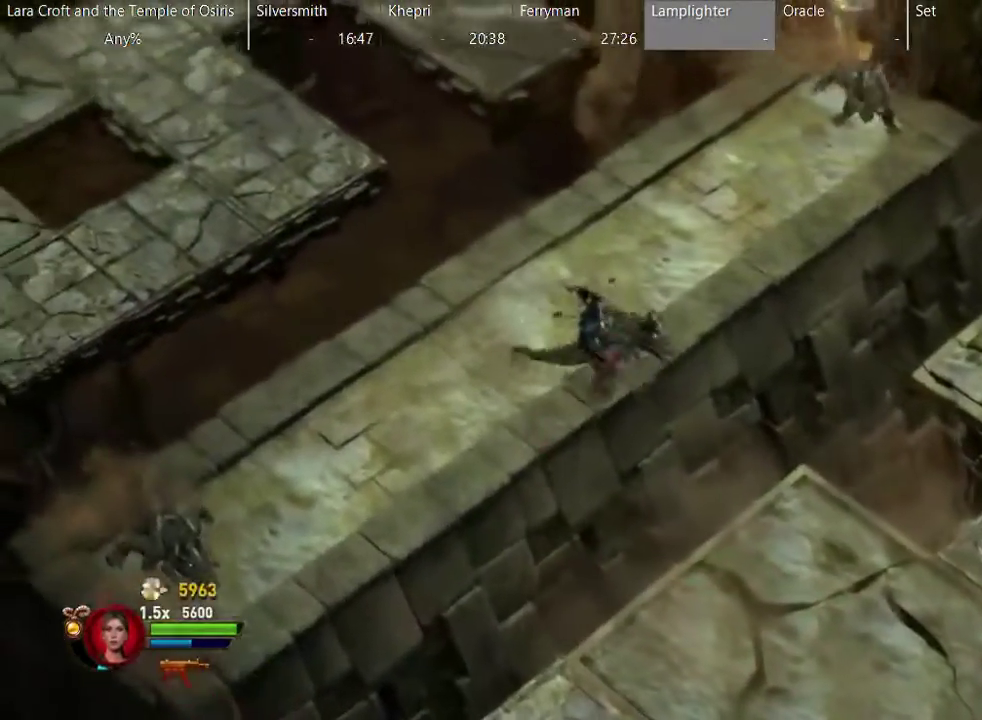
{"buttons": [], "left_stick": "up-left", "right_stick": "center", "events": [[17, "A", "up"]]}
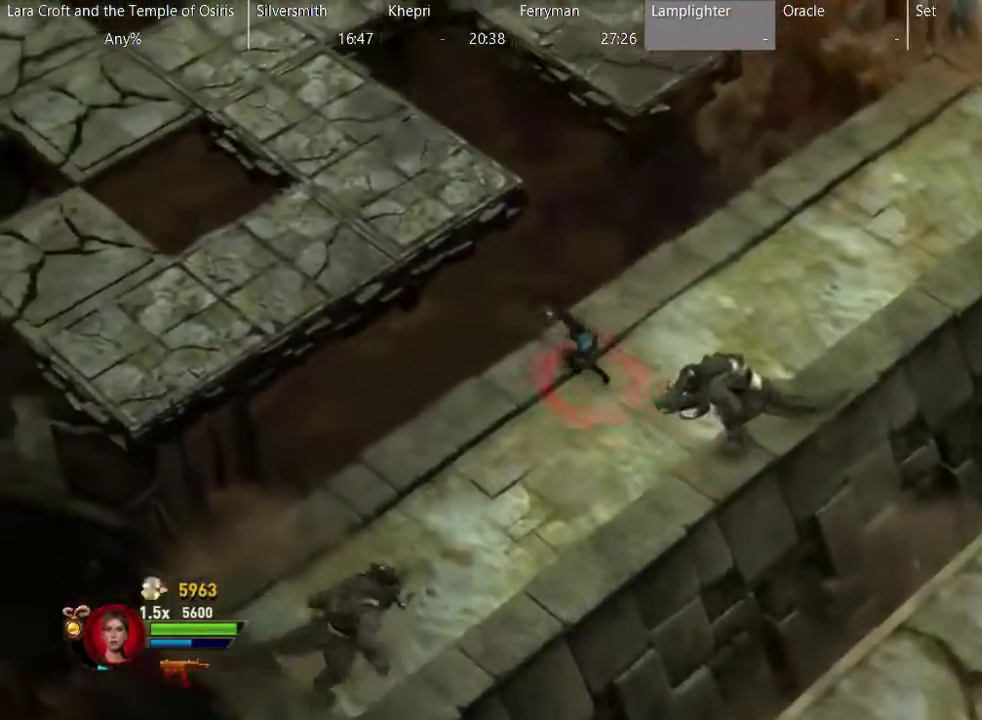
{"buttons": [], "left_stick": "up-left", "right_stick": "center", "events": [[67, "A", "down"], [467, "A", "up"]]}
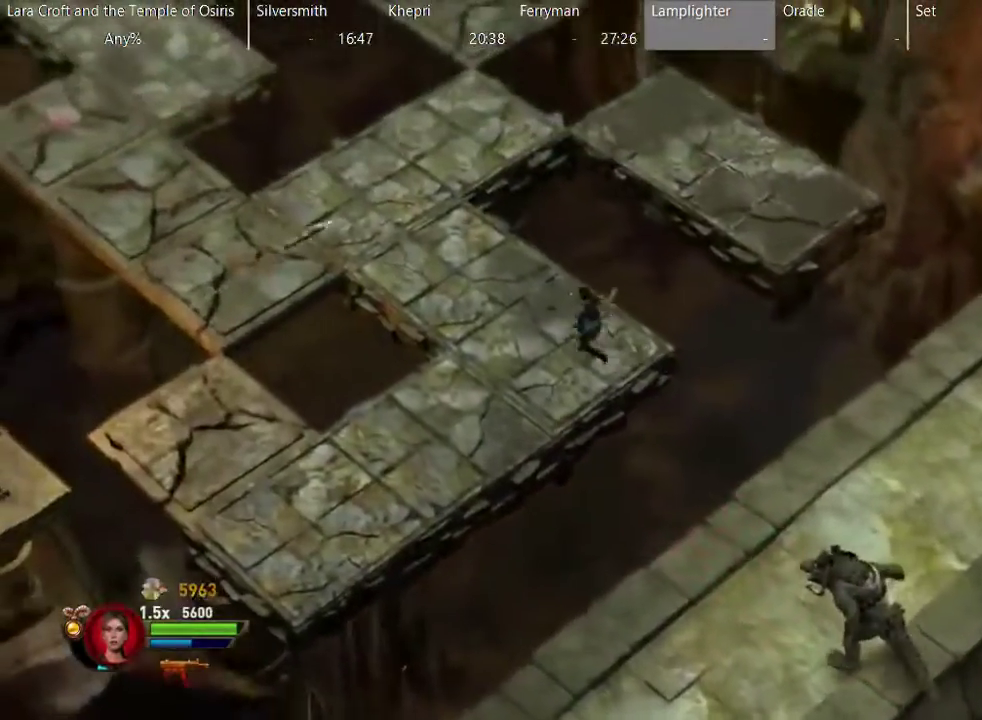
{"buttons": [], "left_stick": "up", "right_stick": "center", "events": [[67, "left_stick", "center"], [267, "left_stick", "up"]]}
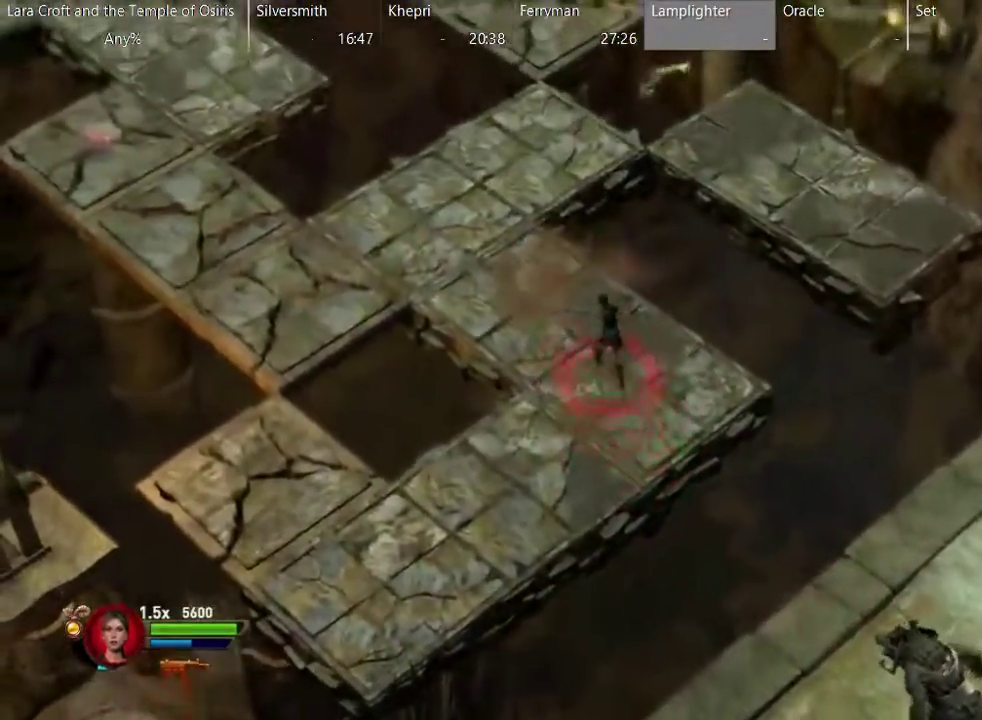
{"buttons": [], "left_stick": "left", "right_stick": "center", "events": [[100, "X", "down"], [150, "left_stick", "up-left"], [233, "X", "up"], [383, "left_stick", "left"]]}
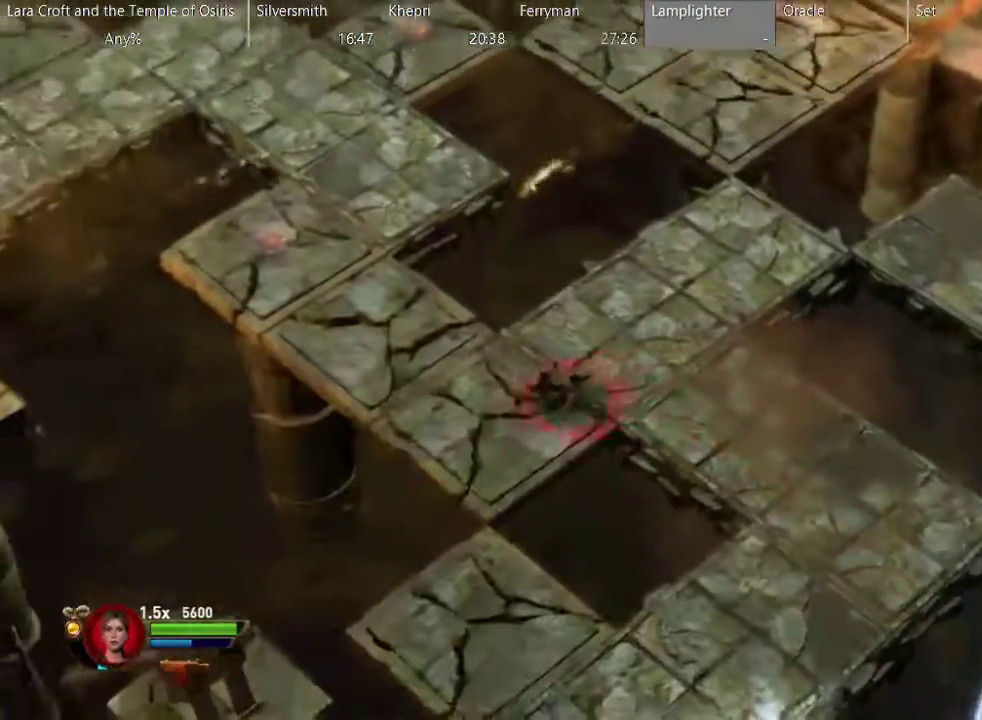
{"buttons": [], "left_stick": "up", "right_stick": "center", "events": [[183, "left_stick", "up-left"], [417, "left_stick", "up"]]}
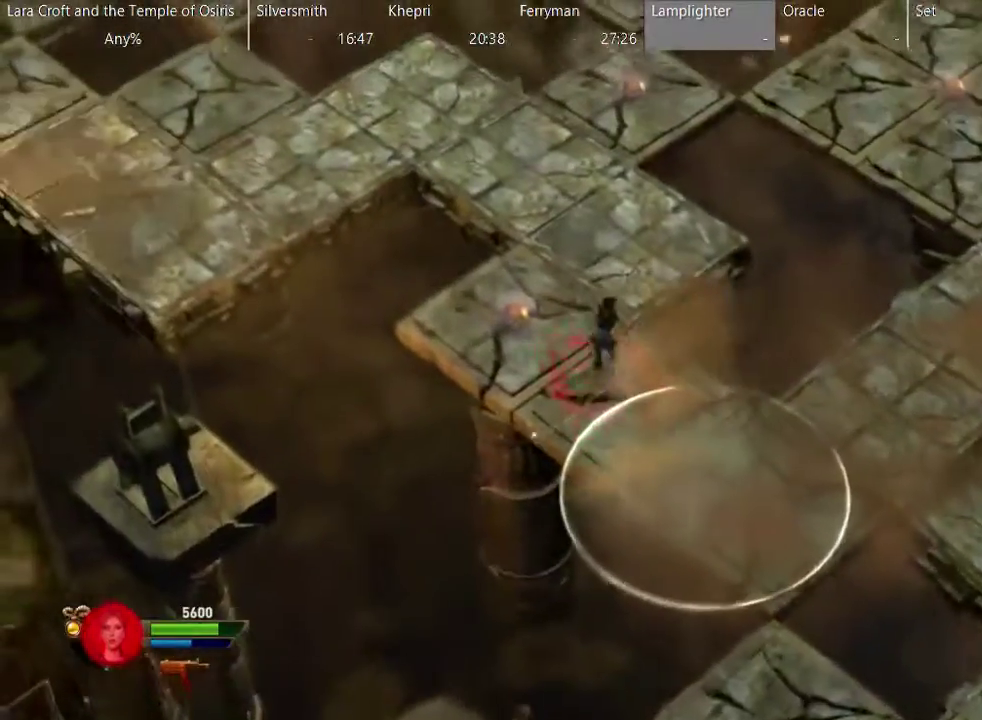
{"buttons": [], "left_stick": "up-left", "right_stick": "center", "events": [[33, "X", "down"], [183, "X", "up"], [383, "left_stick", "up-left"]]}
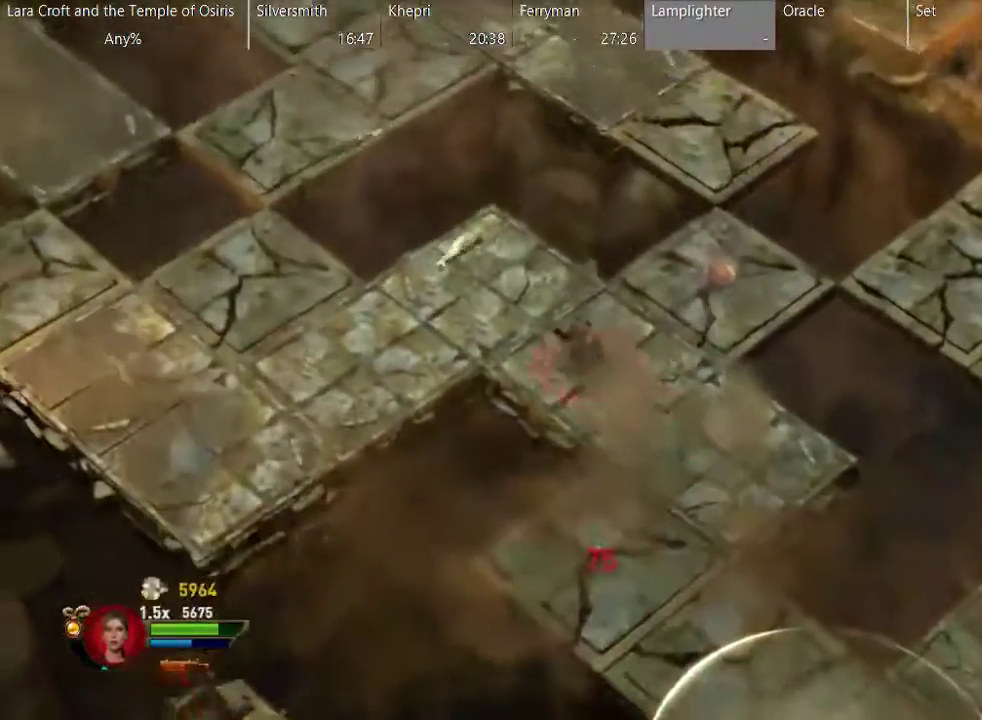
{"buttons": [], "left_stick": "left", "right_stick": "center", "events": [[83, "left_stick", "left"]]}
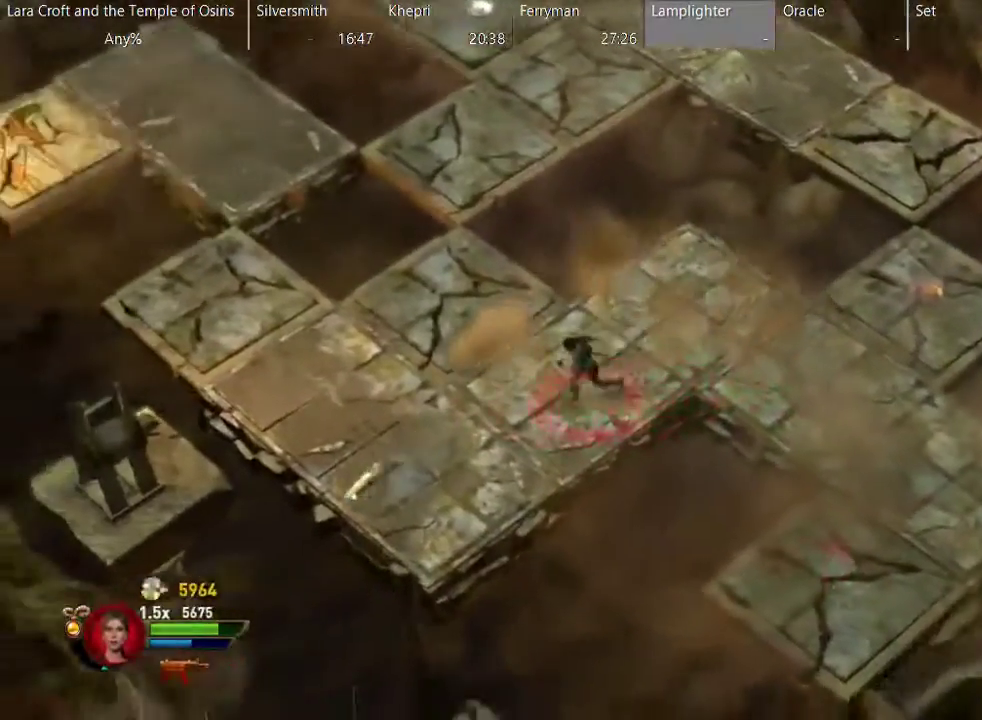
{"buttons": [], "left_stick": "up", "right_stick": "center", "events": [[83, "X", "down"], [133, "left_stick", "up-left"], [183, "X", "up"], [333, "left_stick", "up"]]}
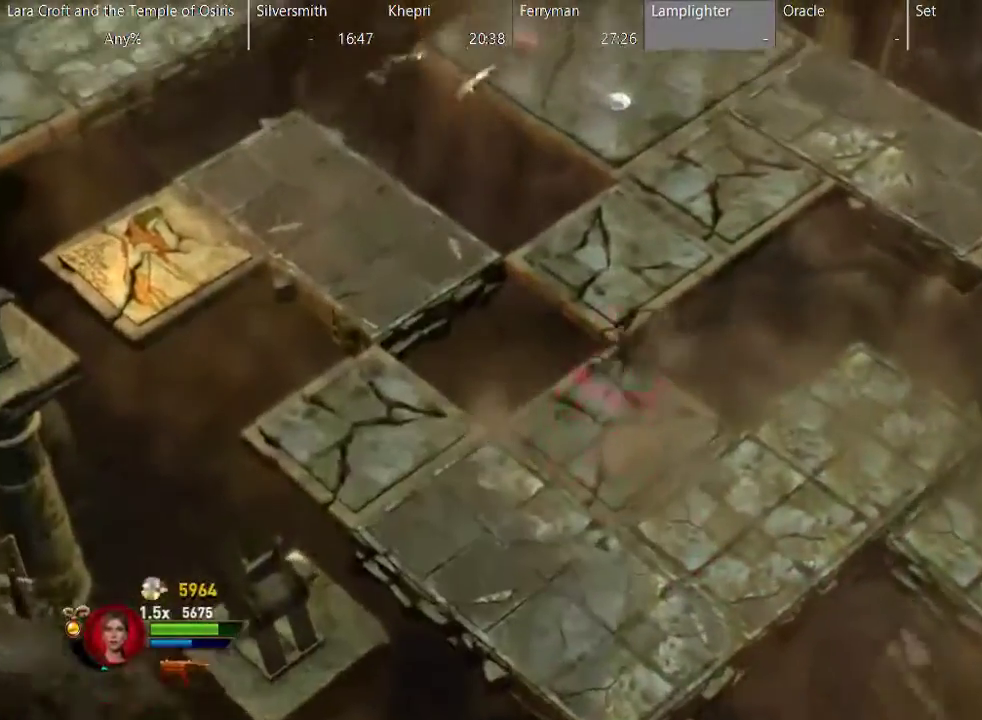
{"buttons": [], "left_stick": "up", "right_stick": "center", "events": [[383, "X", "down"], [483, "X", "up"]]}
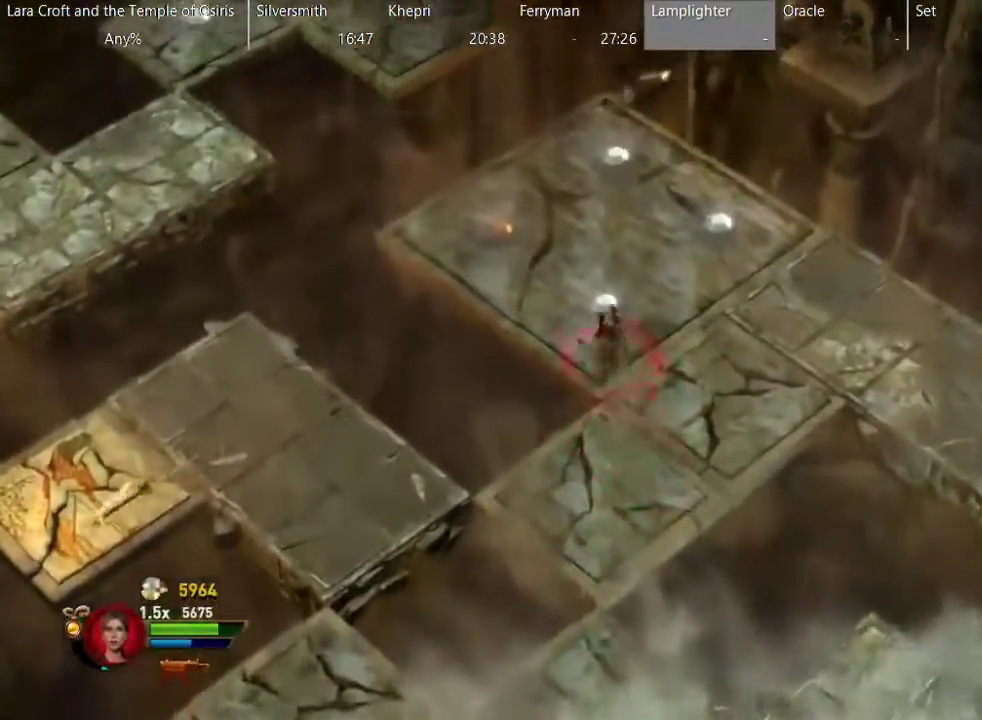
{"buttons": ["A"], "left_stick": "left", "right_stick": "center", "events": [[133, "left_stick", "up-left"], [433, "left_stick", "left"], [483, "A", "down"]]}
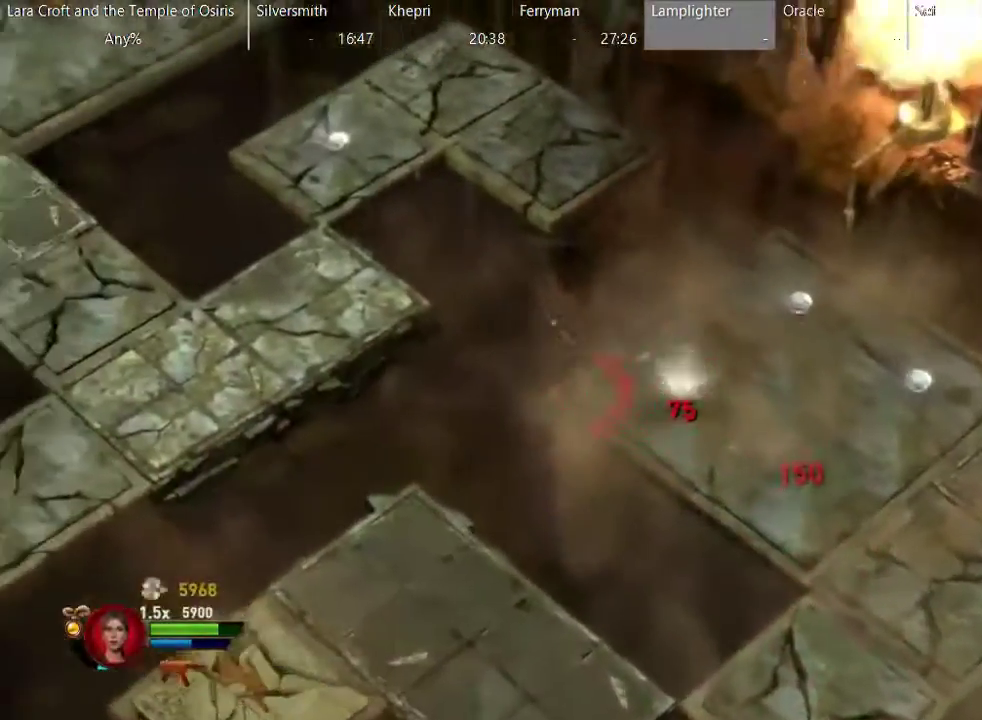
{"buttons": [], "left_stick": "left", "right_stick": "center", "events": [[333, "A", "up"]]}
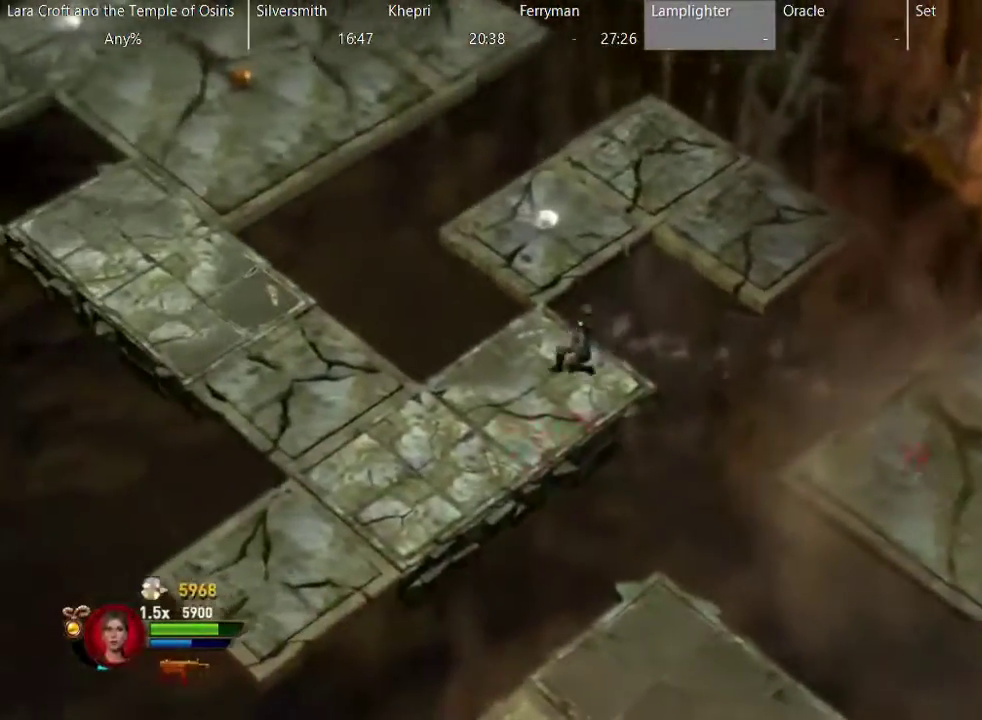
{"buttons": [], "left_stick": "up-left", "right_stick": "center", "events": [[233, "X", "down"], [333, "X", "up"], [450, "left_stick", "up-left"]]}
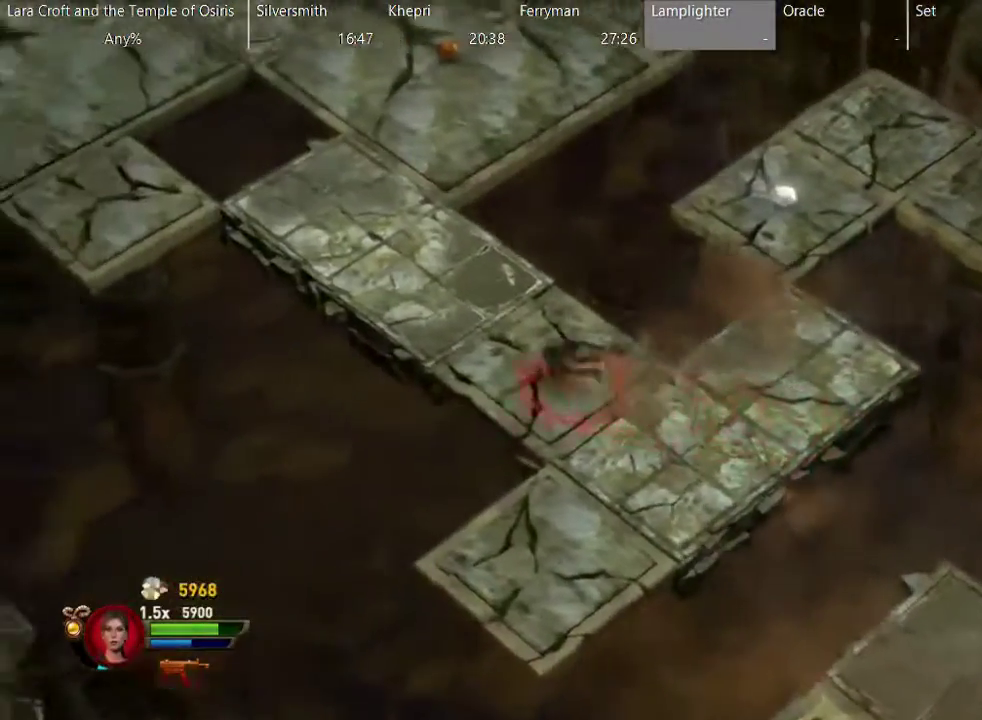
{"buttons": [], "left_stick": "up-left", "right_stick": "center", "events": []}
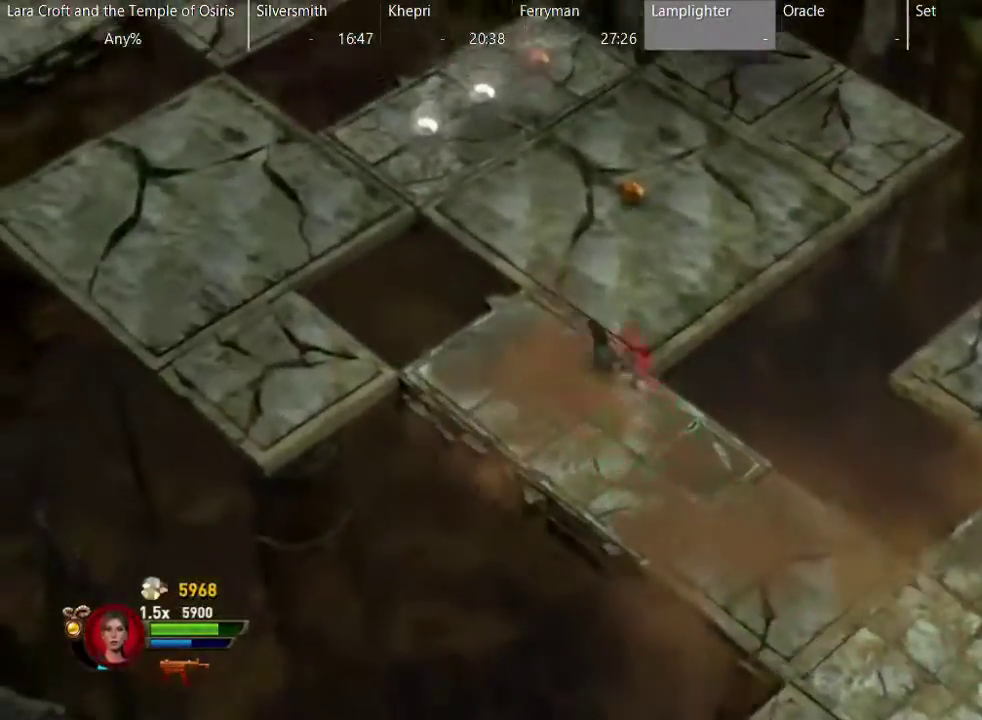
{"buttons": [], "left_stick": "up-left", "right_stick": "center", "events": [[33, "left_stick", "up"], [400, "left_stick", "up-left"]]}
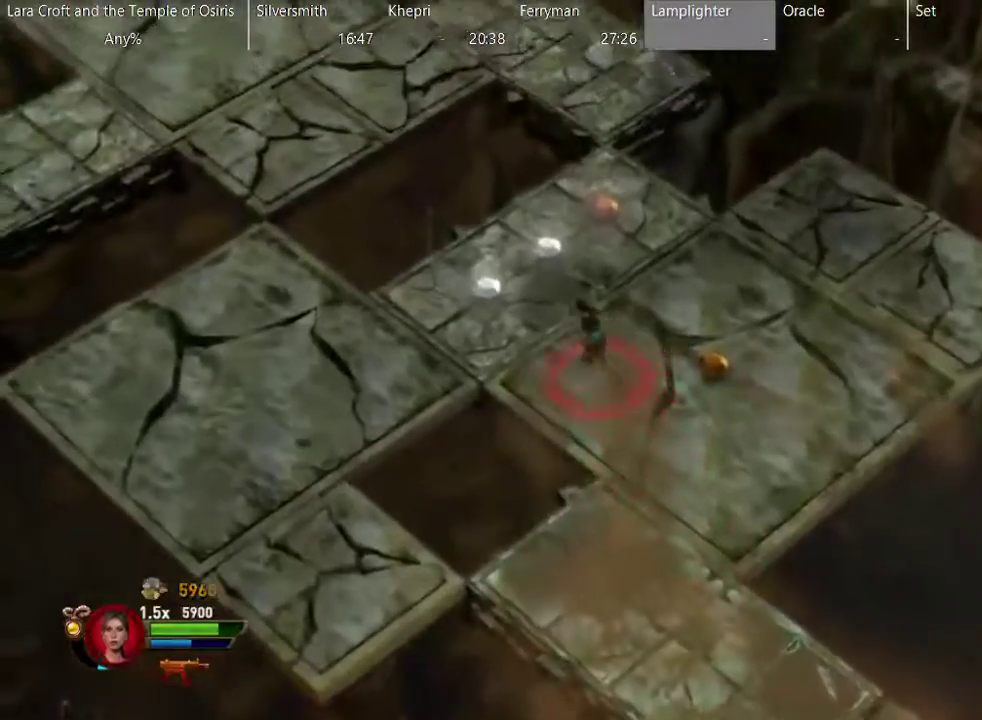
{"buttons": ["A"], "left_stick": "up-left", "right_stick": "center", "events": [[450, "A", "down"]]}
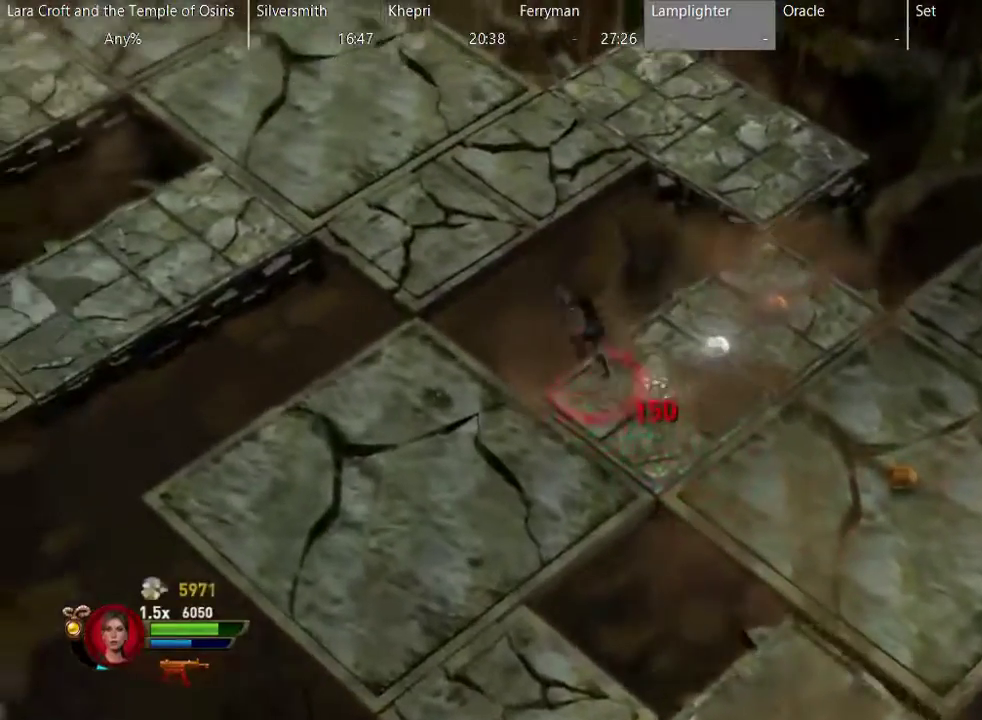
{"buttons": [], "left_stick": "up-left", "right_stick": "center", "events": [[383, "A", "up"]]}
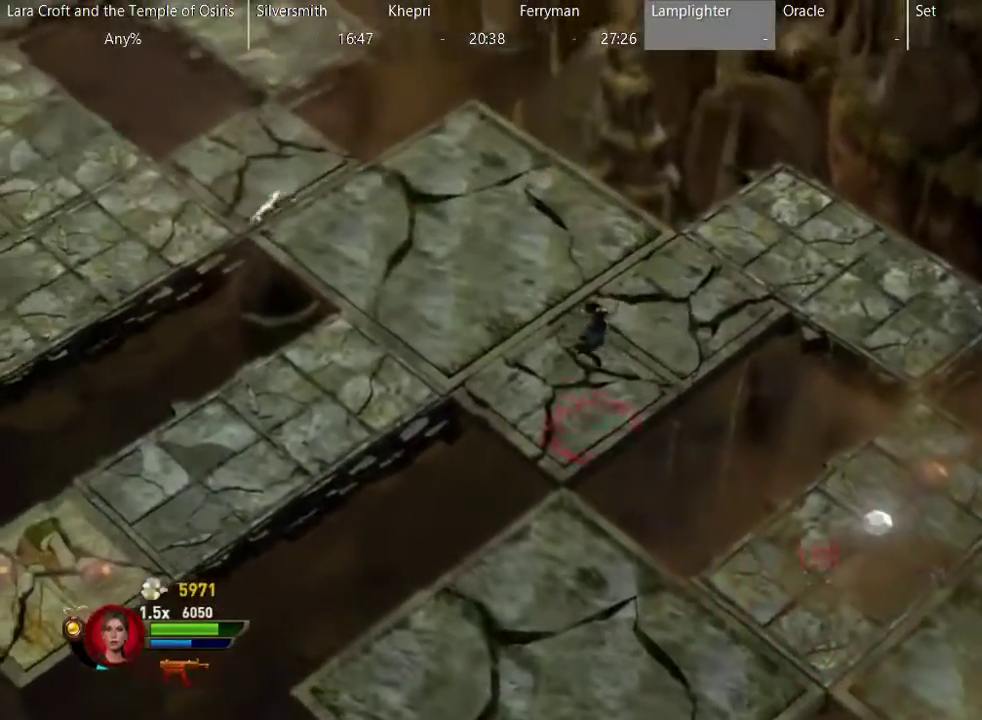
{"buttons": [], "left_stick": "up-left", "right_stick": "center", "events": [[250, "X", "down"], [350, "X", "up"]]}
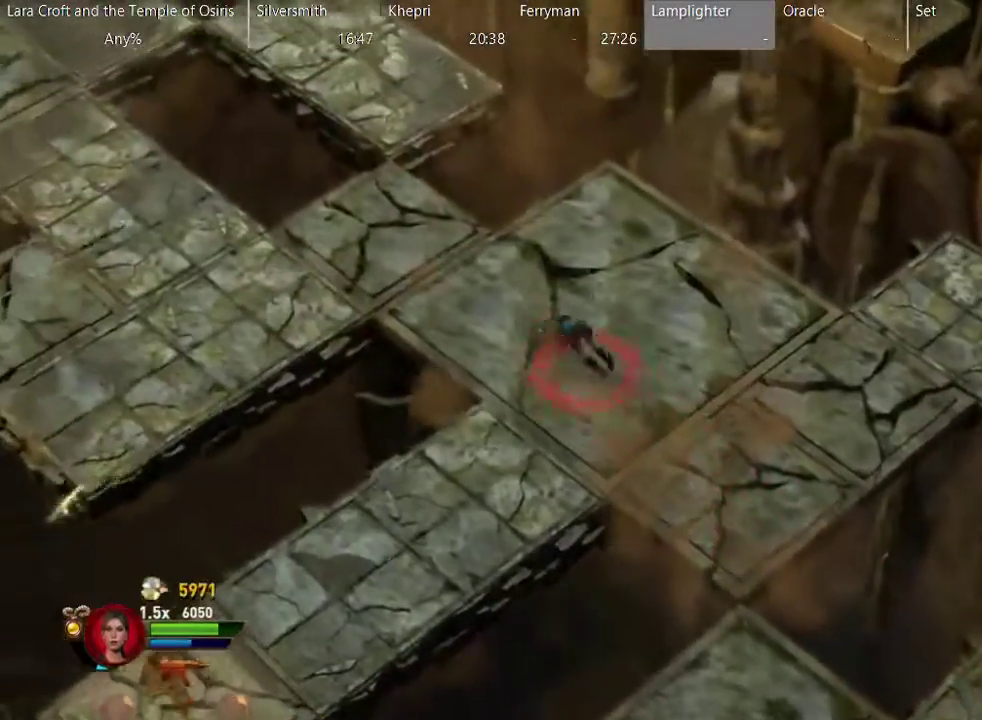
{"buttons": [], "left_stick": "left", "right_stick": "center", "events": [[400, "left_stick", "left"]]}
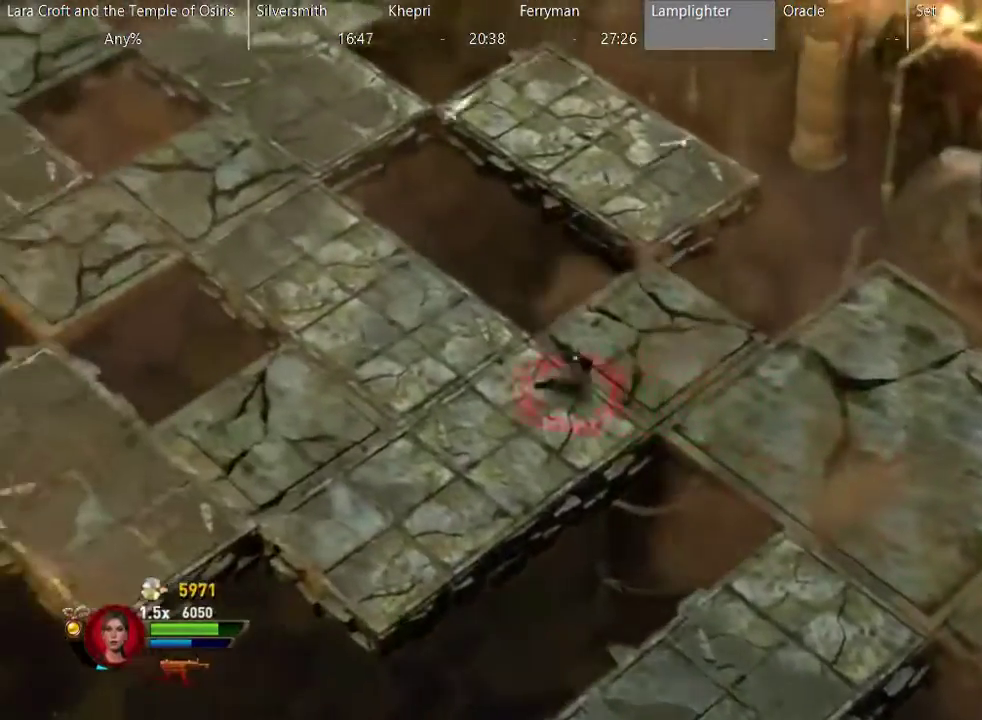
{"buttons": [], "left_stick": "up-left", "right_stick": "center", "events": [[83, "left_stick", "up-left"], [250, "X", "down"], [350, "X", "up"]]}